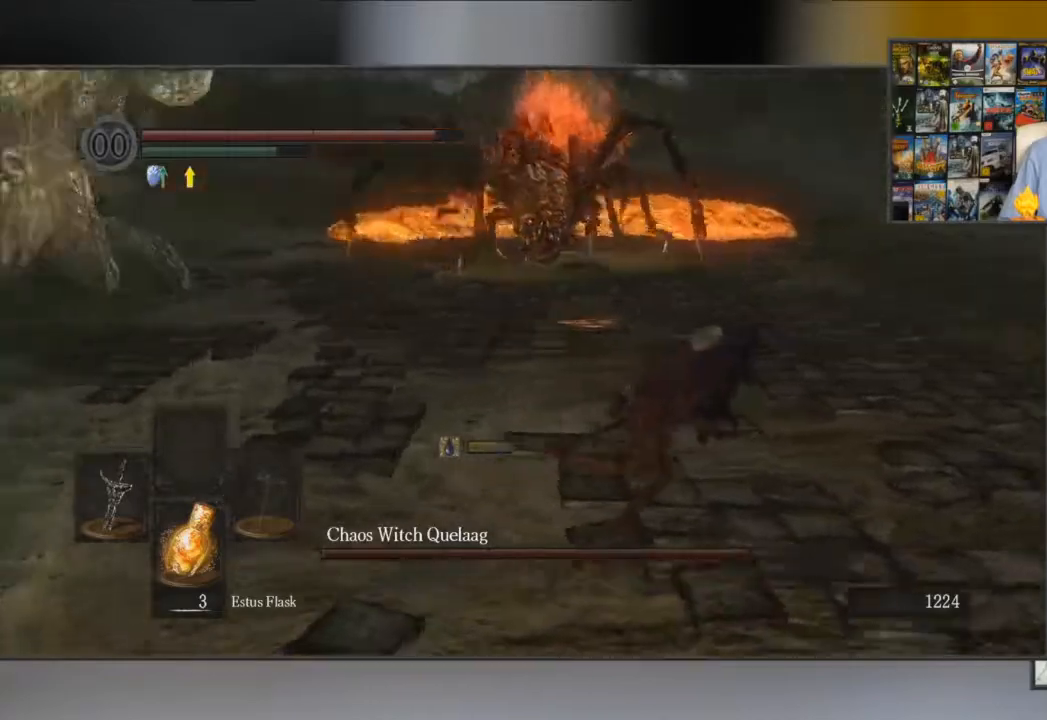
Gameplay with a controller (Xbox layout); each line is a JSON object with the inputs held at the frame after it. "events" lists button and stick changes between this image and that frame as [ms after this image, input, new state], when the widget could be followed in between.
{"buttons": ["B"], "left_stick": "up", "right_stick": "center", "events": [[83, "right_stick", "center"], [317, "left_stick", "up"]]}
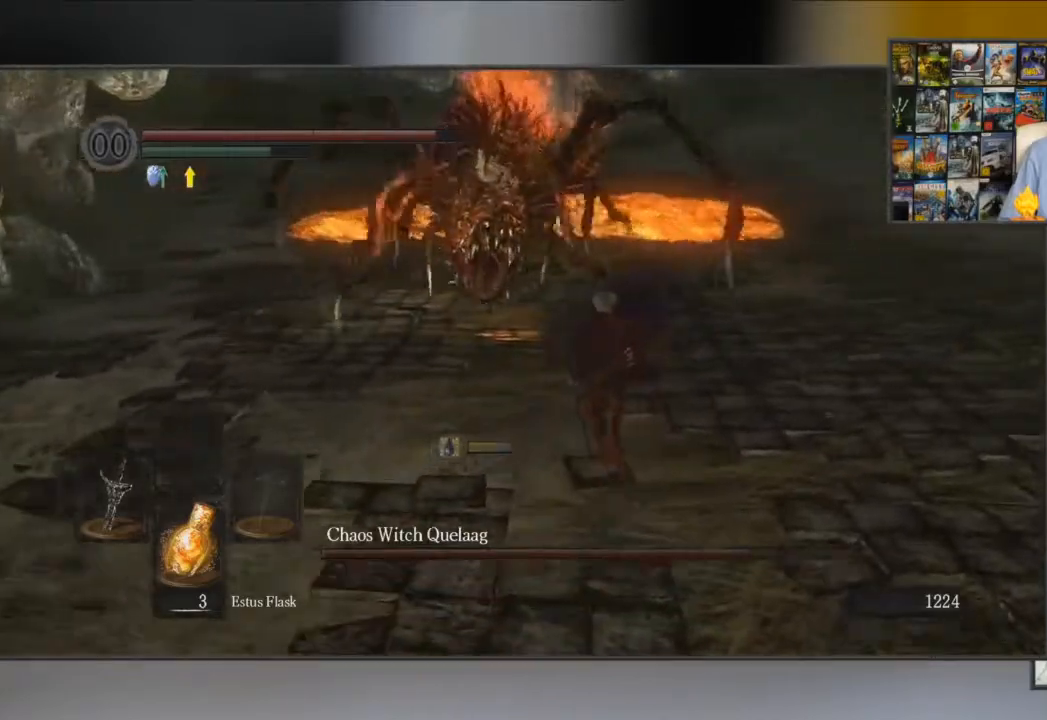
{"buttons": ["B"], "left_stick": "up", "right_stick": "center", "events": []}
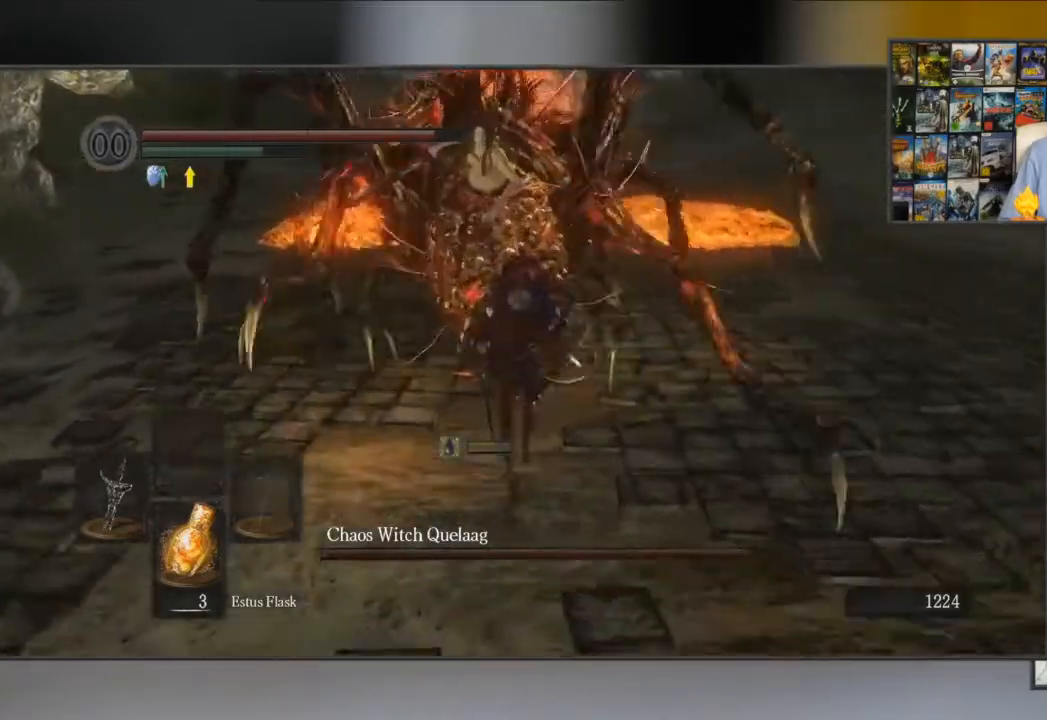
{"buttons": ["B"], "left_stick": "center", "right_stick": "center", "events": [[33, "R1", "down"], [167, "R1", "up"], [417, "left_stick", "center"]]}
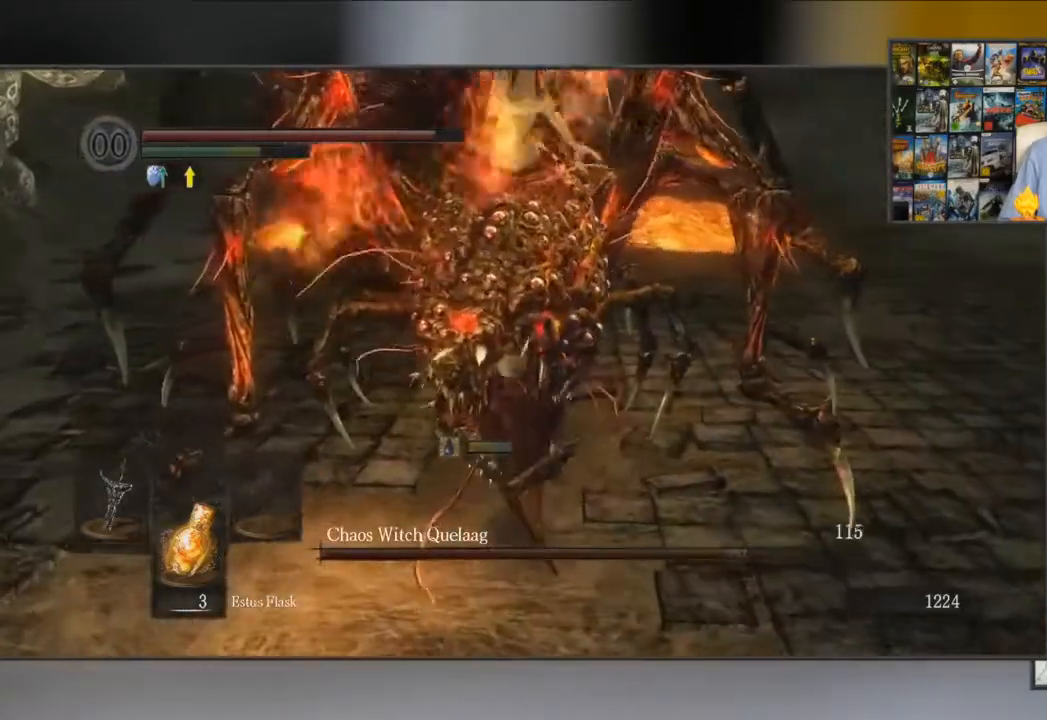
{"buttons": [], "left_stick": "up-right", "right_stick": "center", "events": [[267, "B", "up"], [284, "left_stick", "right"], [367, "left_stick", "up-right"]]}
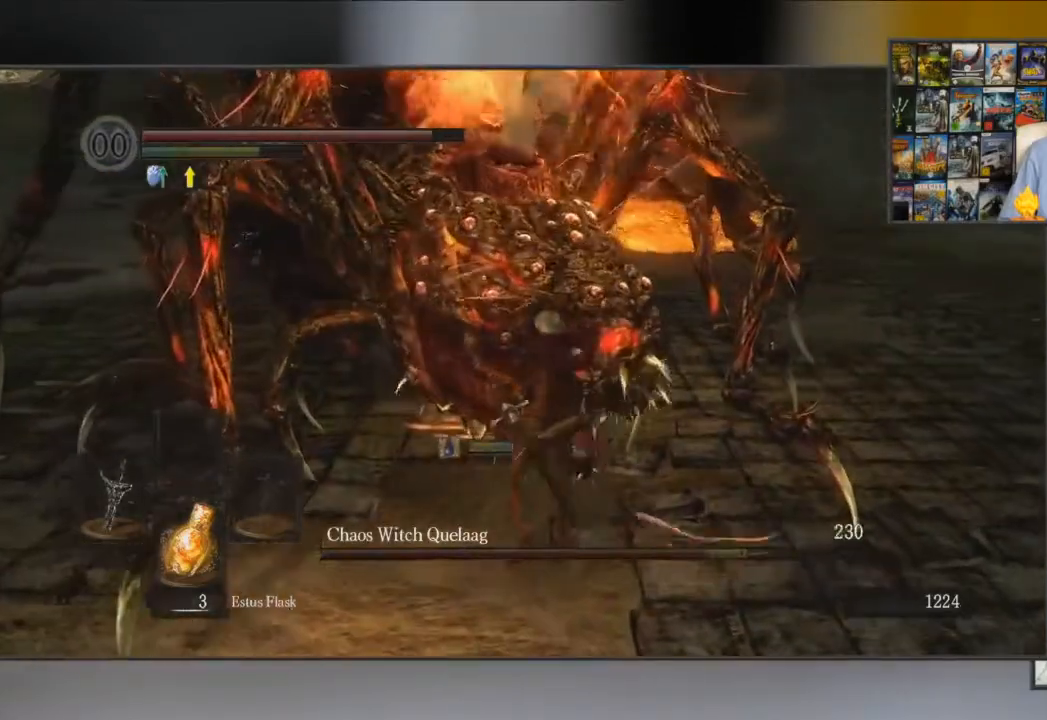
{"buttons": ["B"], "left_stick": "up-right", "right_stick": "center", "events": [[117, "right_stick", "left"], [417, "right_stick", "center"], [484, "B", "down"]]}
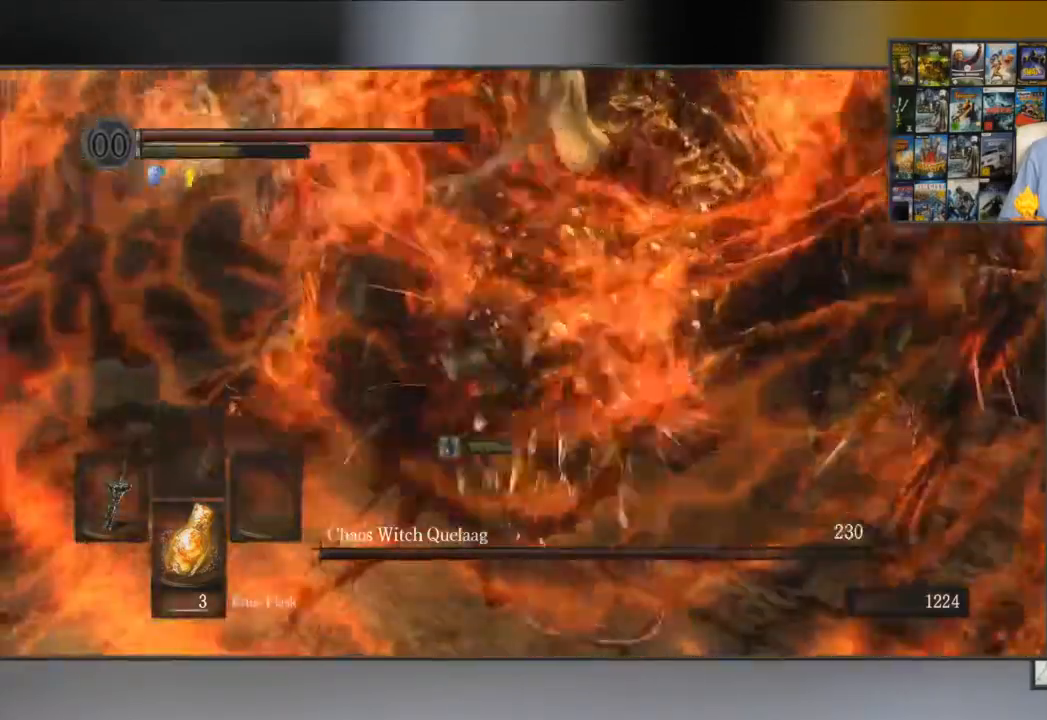
{"buttons": ["B"], "left_stick": "right", "right_stick": "center", "events": [[217, "left_stick", "right"]]}
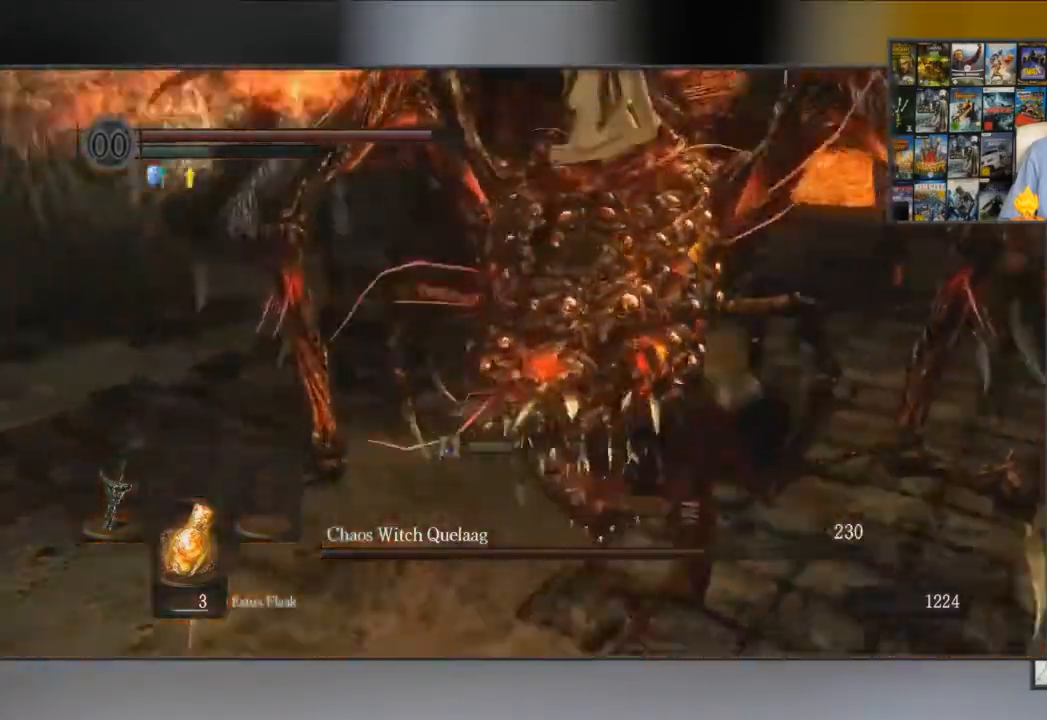
{"buttons": ["B"], "left_stick": "up-left", "right_stick": "center", "events": [[117, "left_stick", "up"], [217, "left_stick", "up-left"], [367, "R1", "down"], [500, "R1", "up"]]}
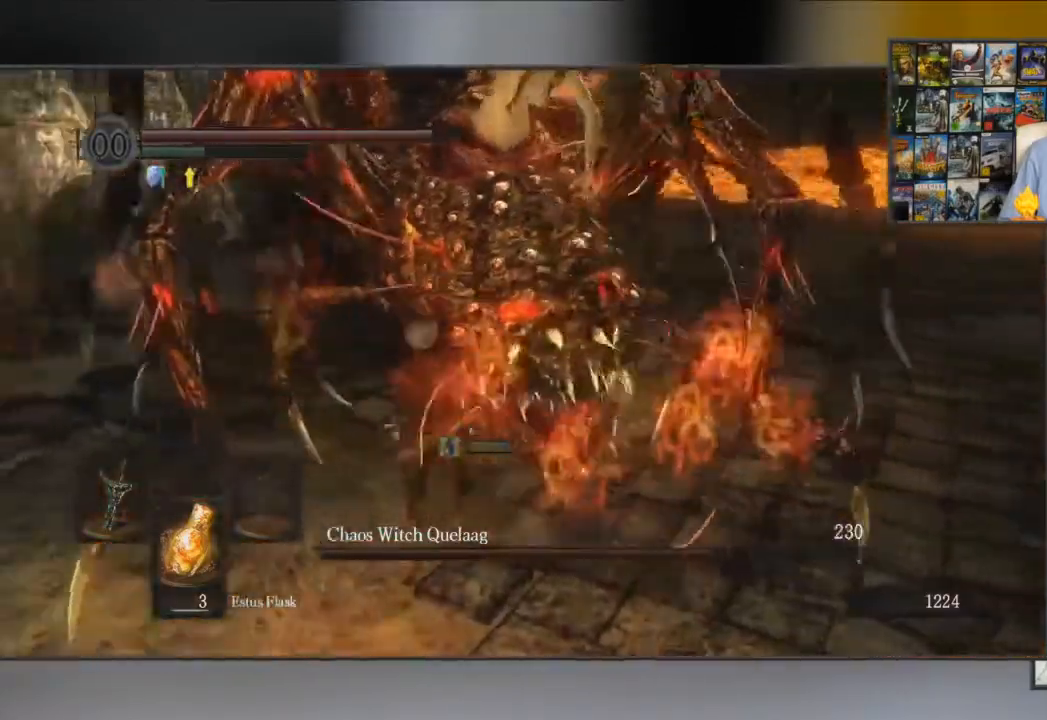
{"buttons": ["B"], "left_stick": "up-right", "right_stick": "down-right", "events": [[251, "left_stick", "up"], [418, "left_stick", "up-right"], [484, "right_stick", "down-right"]]}
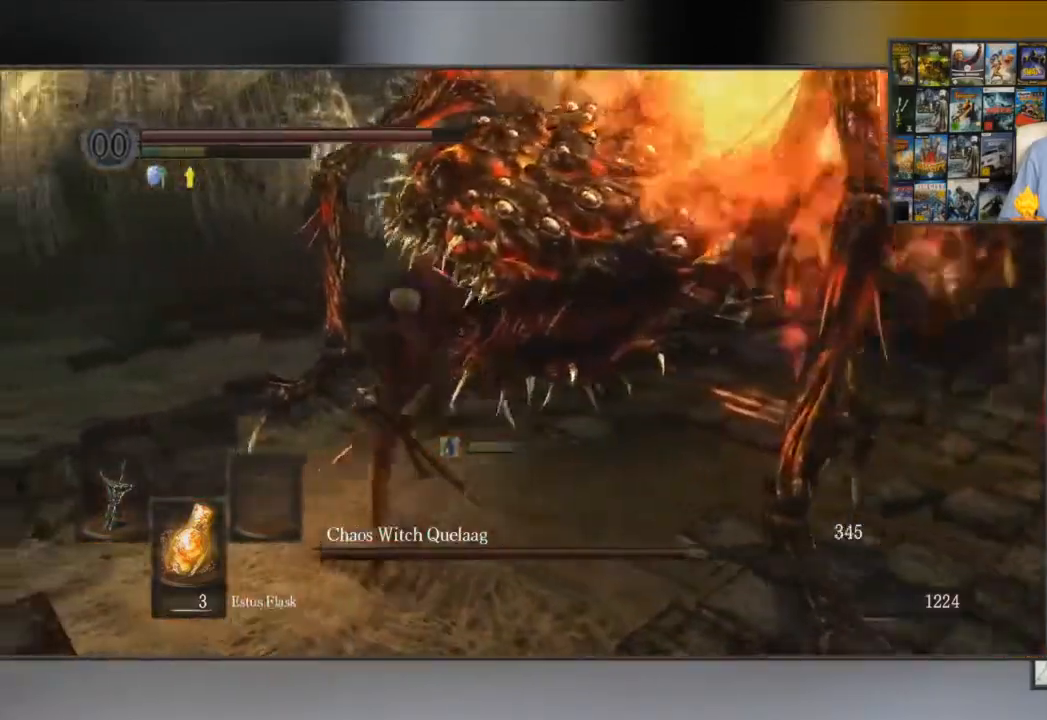
{"buttons": ["B"], "left_stick": "up", "right_stick": "down-right", "events": [[417, "left_stick", "up"]]}
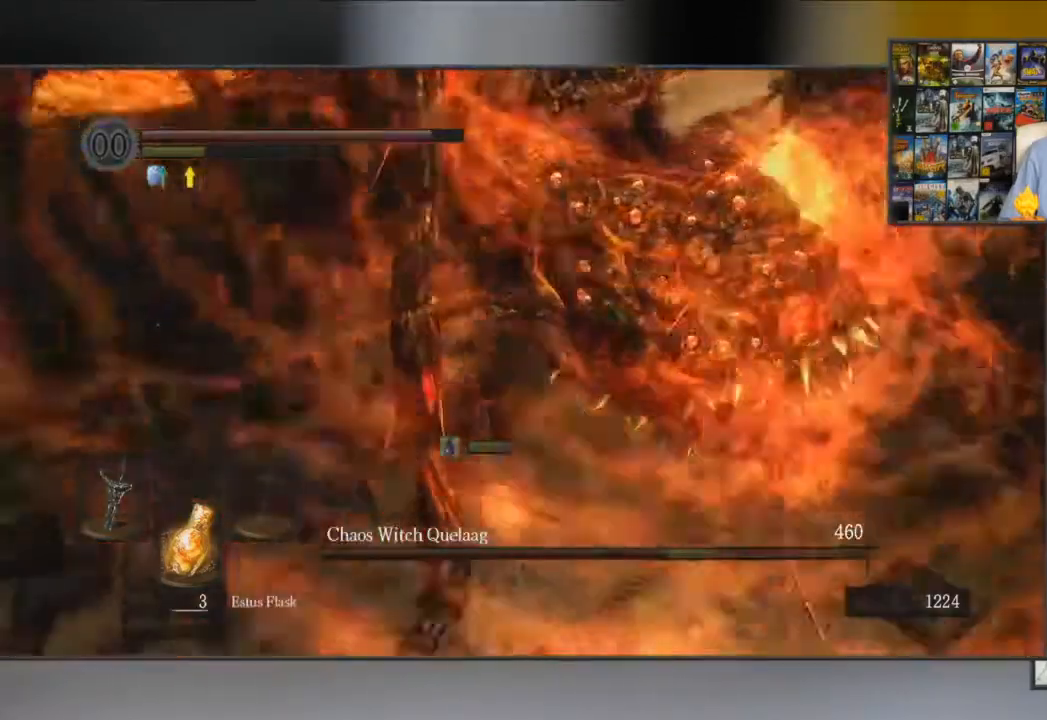
{"buttons": [], "left_stick": "down-right", "right_stick": "right", "events": [[17, "left_stick", "up-left"], [17, "right_stick", "center"], [34, "B", "up"], [217, "left_stick", "down-left"], [417, "left_stick", "down-right"], [434, "right_stick", "right"]]}
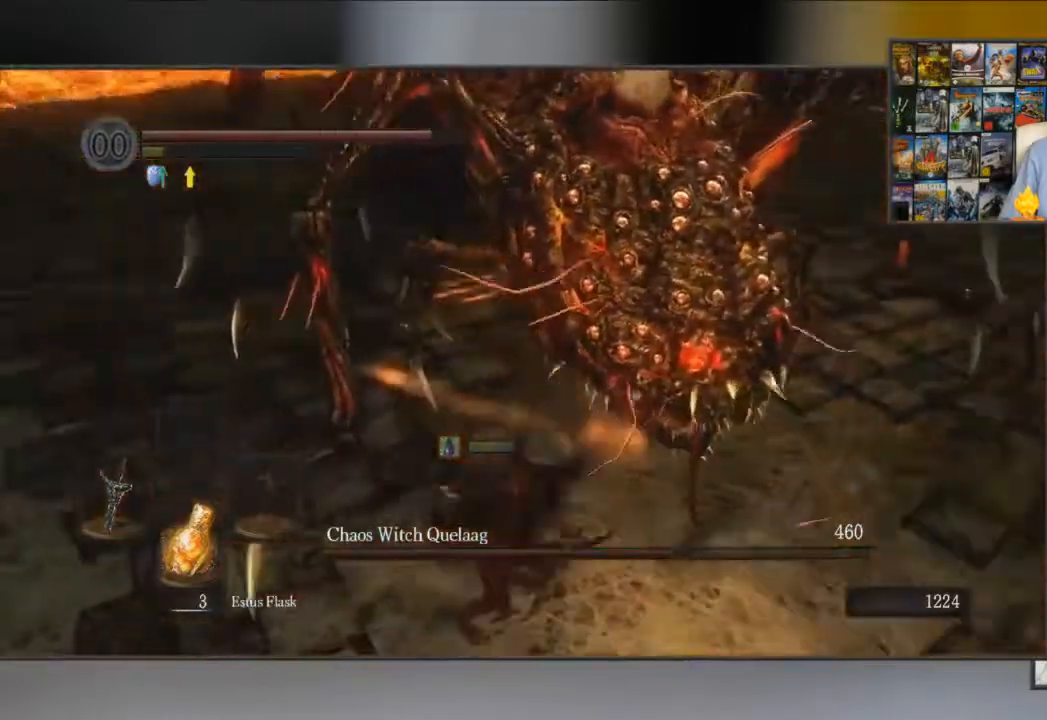
{"buttons": [], "left_stick": "up-right", "right_stick": "center", "events": [[83, "left_stick", "up-right"], [83, "right_stick", "center"]]}
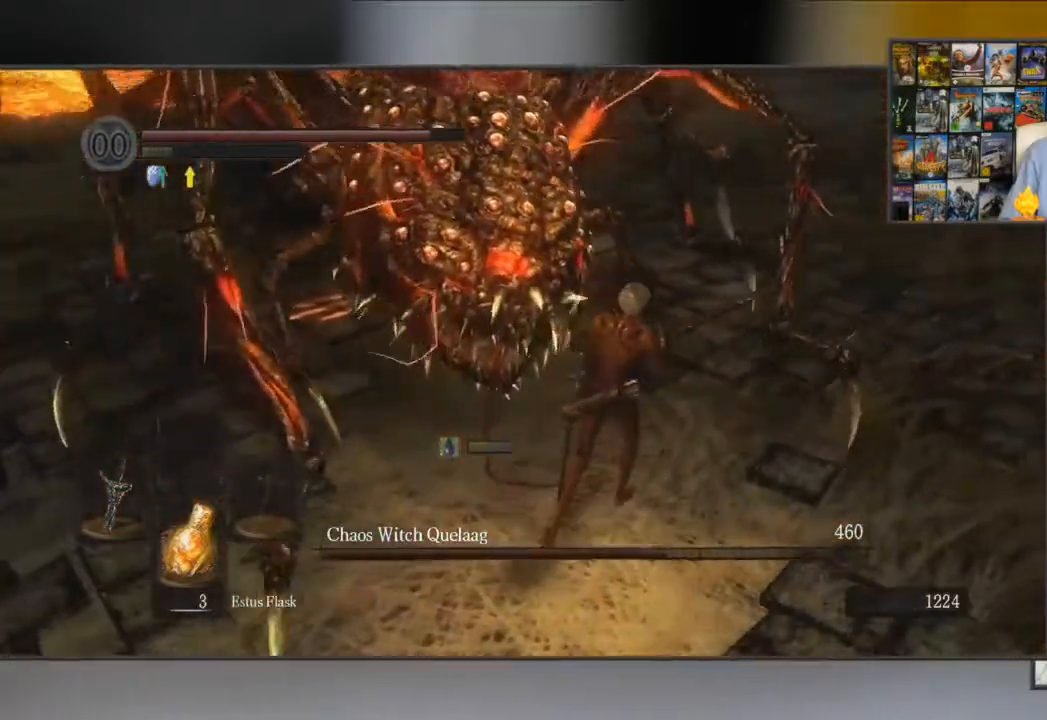
{"buttons": [], "left_stick": "up", "right_stick": "left", "events": [[284, "left_stick", "up"], [384, "right_stick", "left"]]}
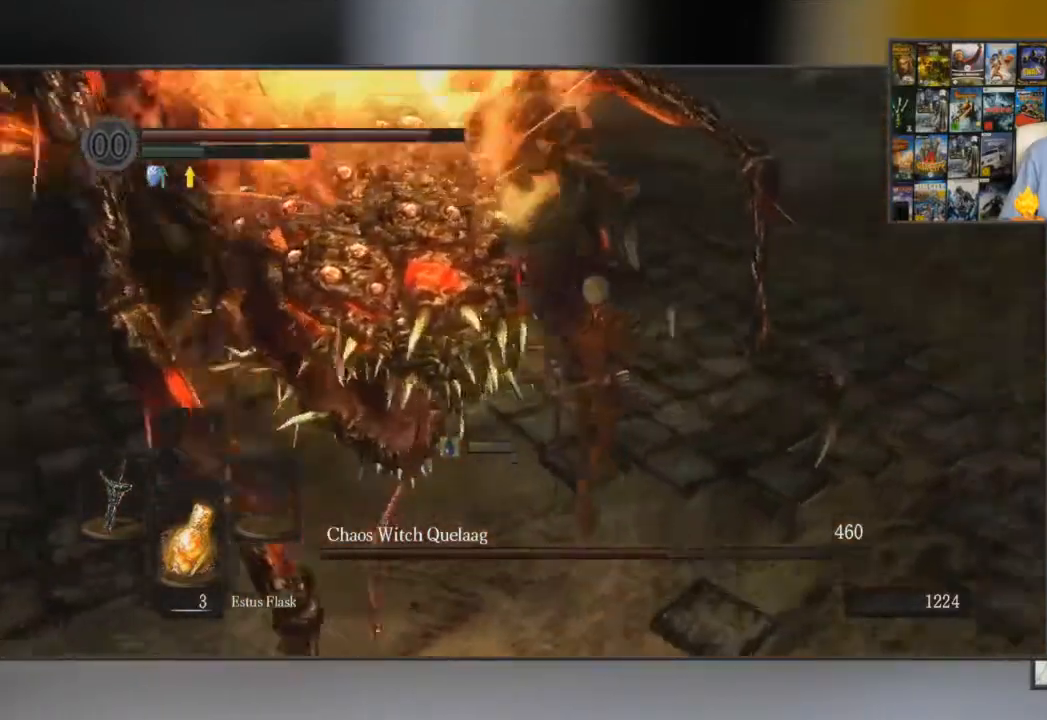
{"buttons": ["B"], "left_stick": "up-left", "right_stick": "center", "events": [[67, "right_stick", "center"], [167, "B", "down"], [467, "left_stick", "up-left"]]}
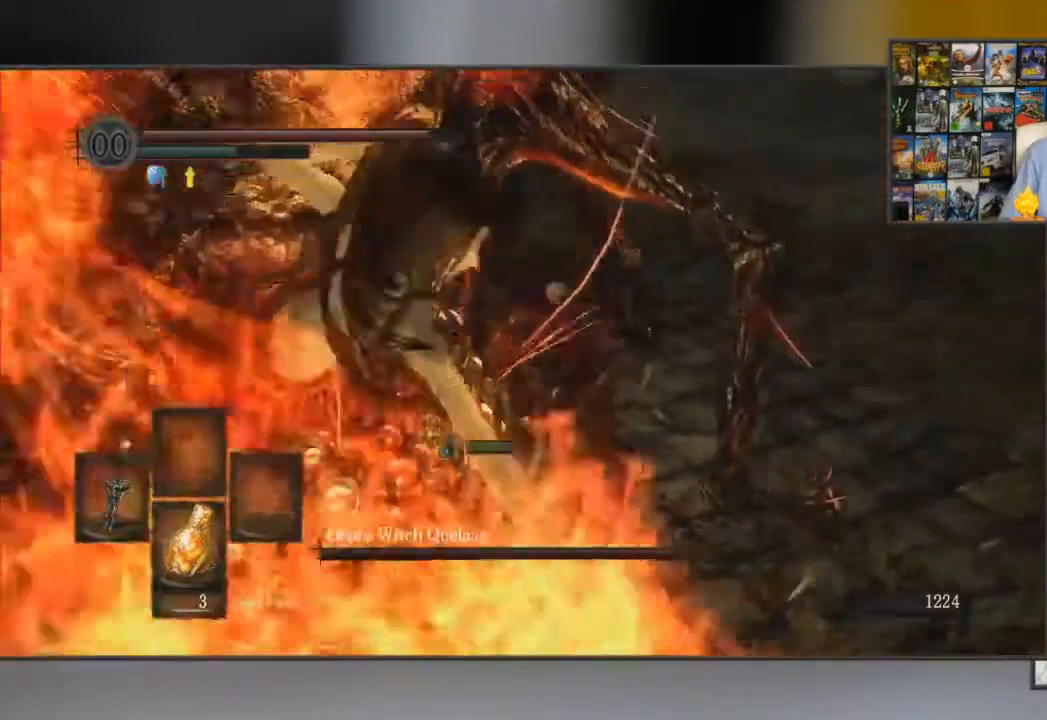
{"buttons": ["B"], "left_stick": "center", "right_stick": "center", "events": [[83, "left_stick", "left"], [250, "R1", "down"], [383, "R1", "up"], [500, "left_stick", "center"]]}
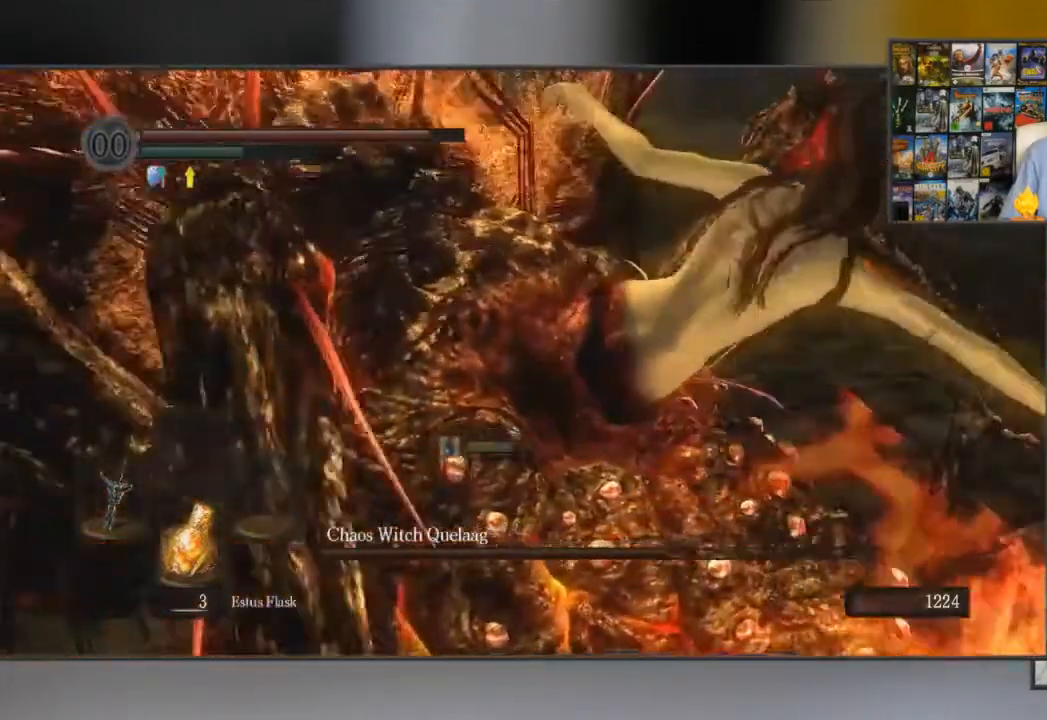
{"buttons": ["B"], "left_stick": "center", "right_stick": "left", "events": [[134, "right_stick", "left"]]}
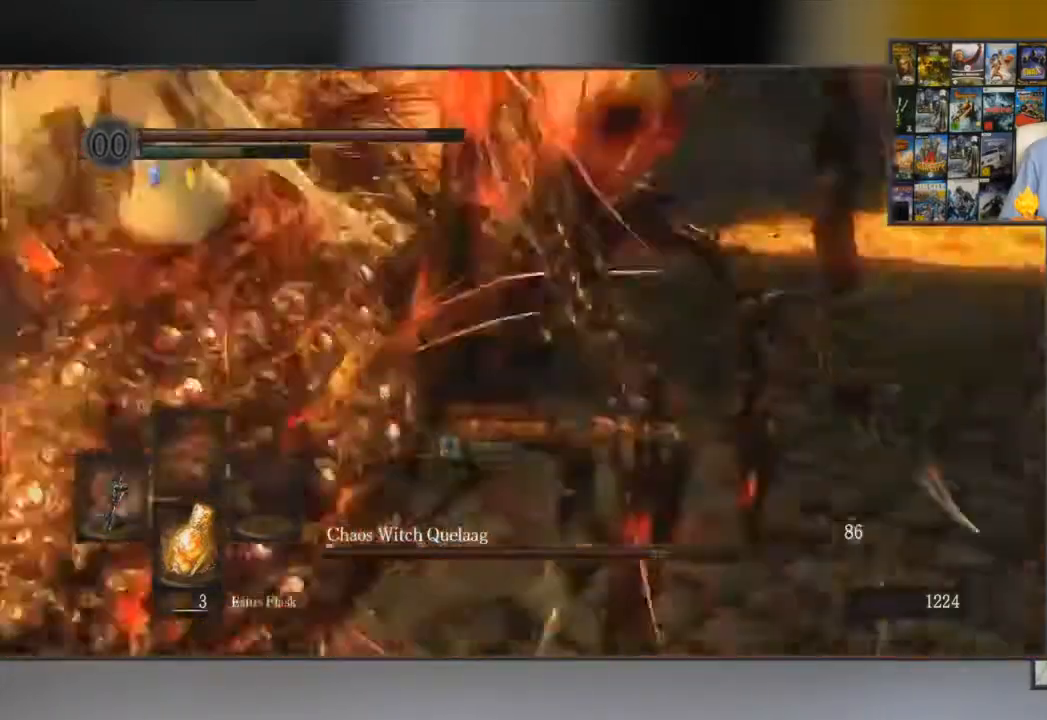
{"buttons": [], "left_stick": "down", "right_stick": "center", "events": [[167, "left_stick", "down"], [167, "right_stick", "center"], [217, "B", "up"]]}
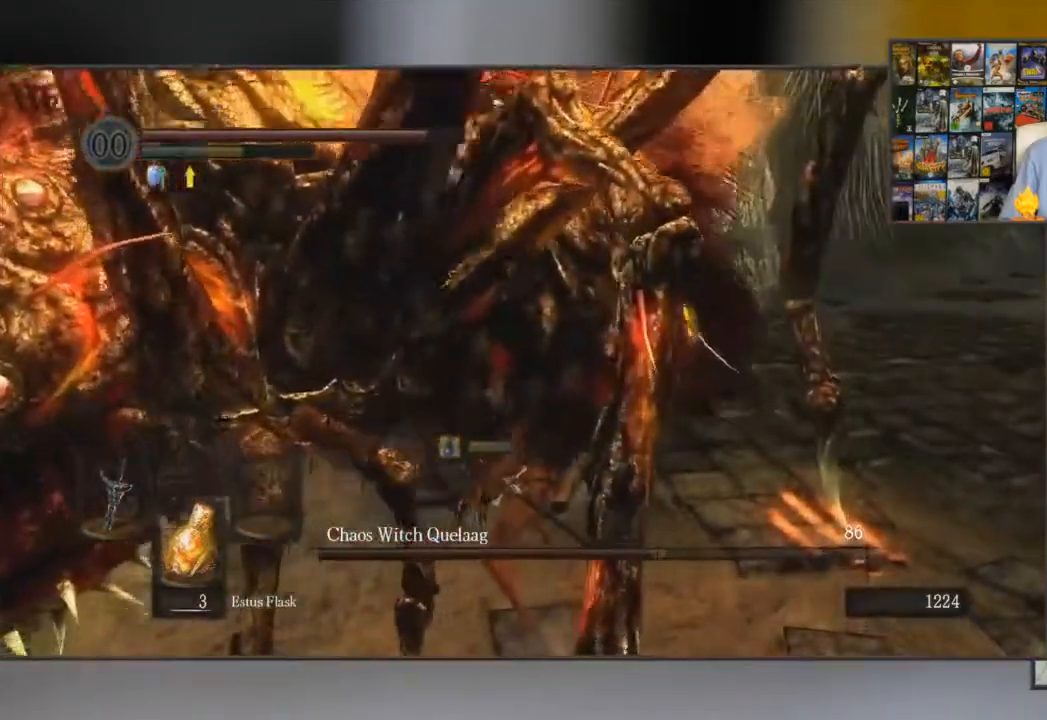
{"buttons": [], "left_stick": "down", "right_stick": "center", "events": [[117, "right_stick", "left"], [334, "right_stick", "center"]]}
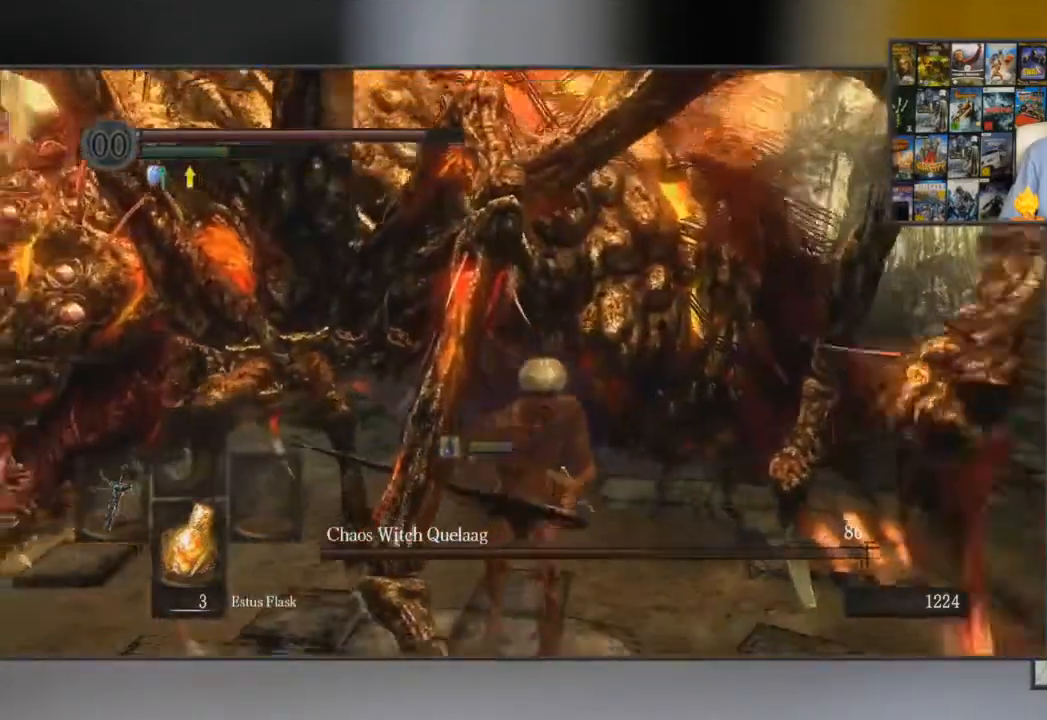
{"buttons": [], "left_stick": "down", "right_stick": "center", "events": []}
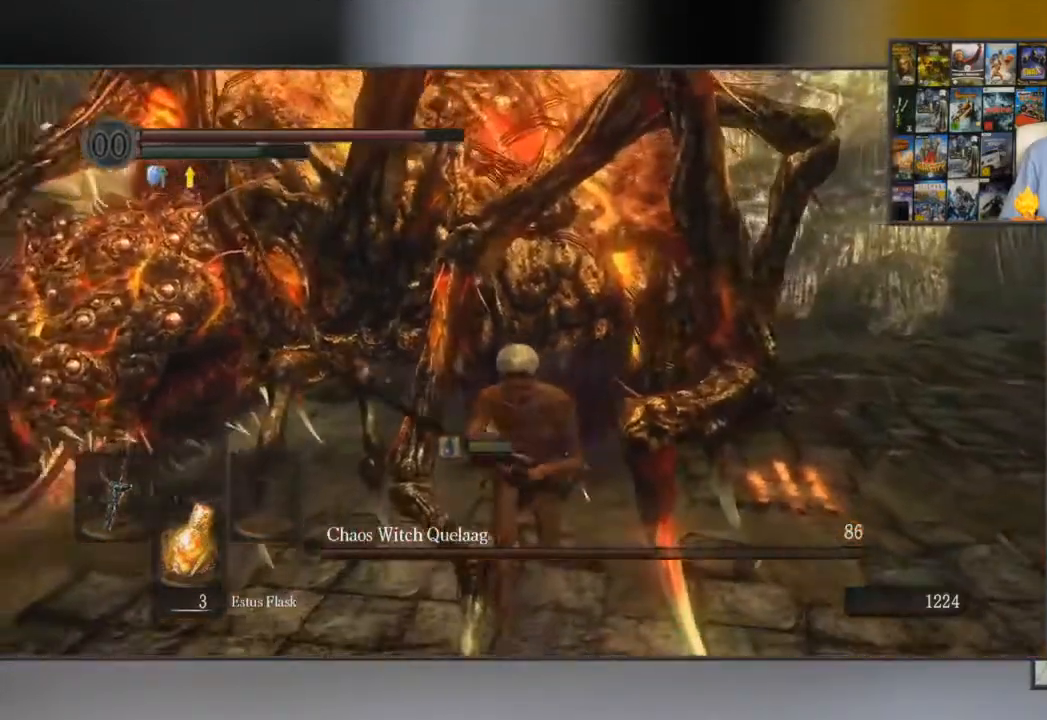
{"buttons": [], "left_stick": "down", "right_stick": "center", "events": []}
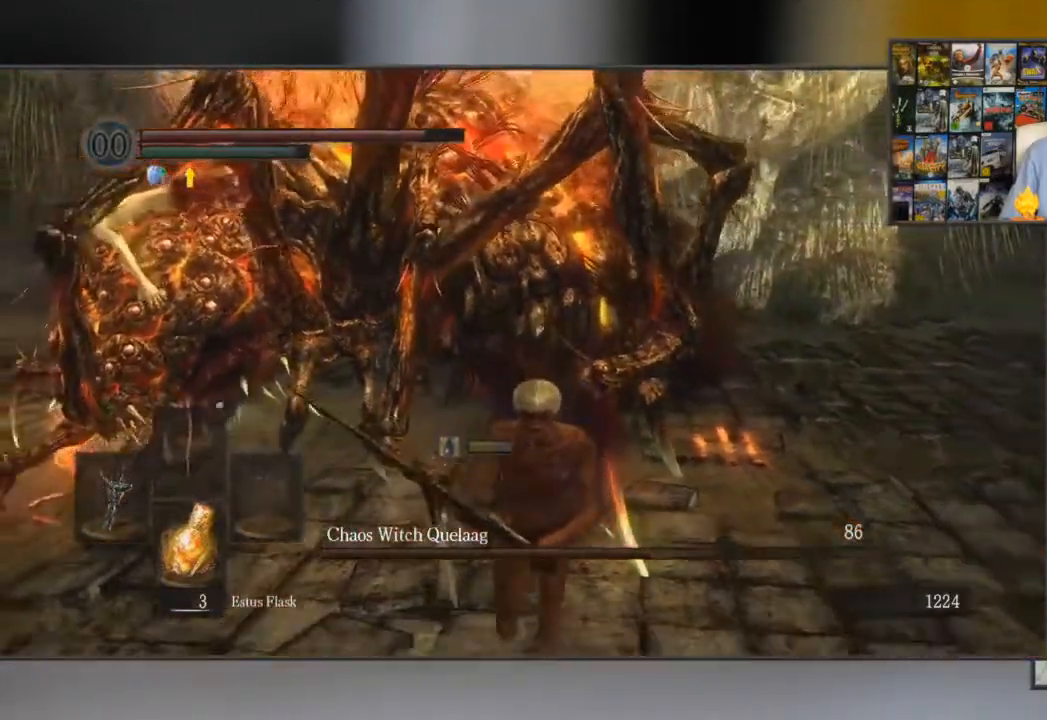
{"buttons": [], "left_stick": "down", "right_stick": "center", "events": [[117, "B", "down"], [183, "B", "up"]]}
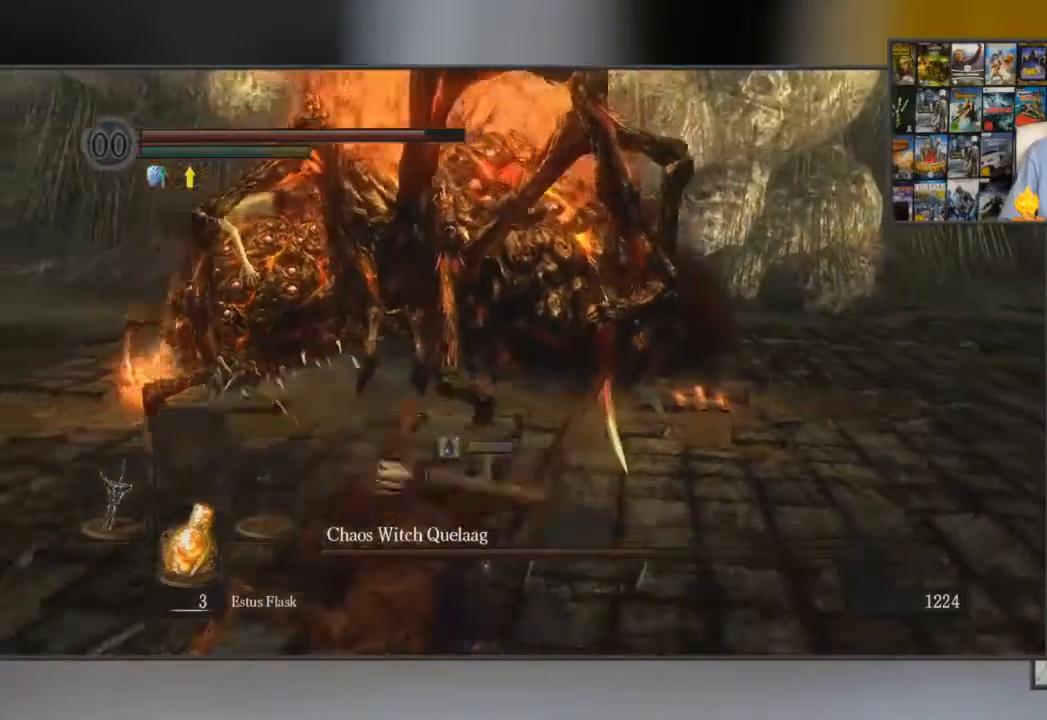
{"buttons": [], "left_stick": "down", "right_stick": "center", "events": [[84, "right_stick", "right"], [467, "right_stick", "center"]]}
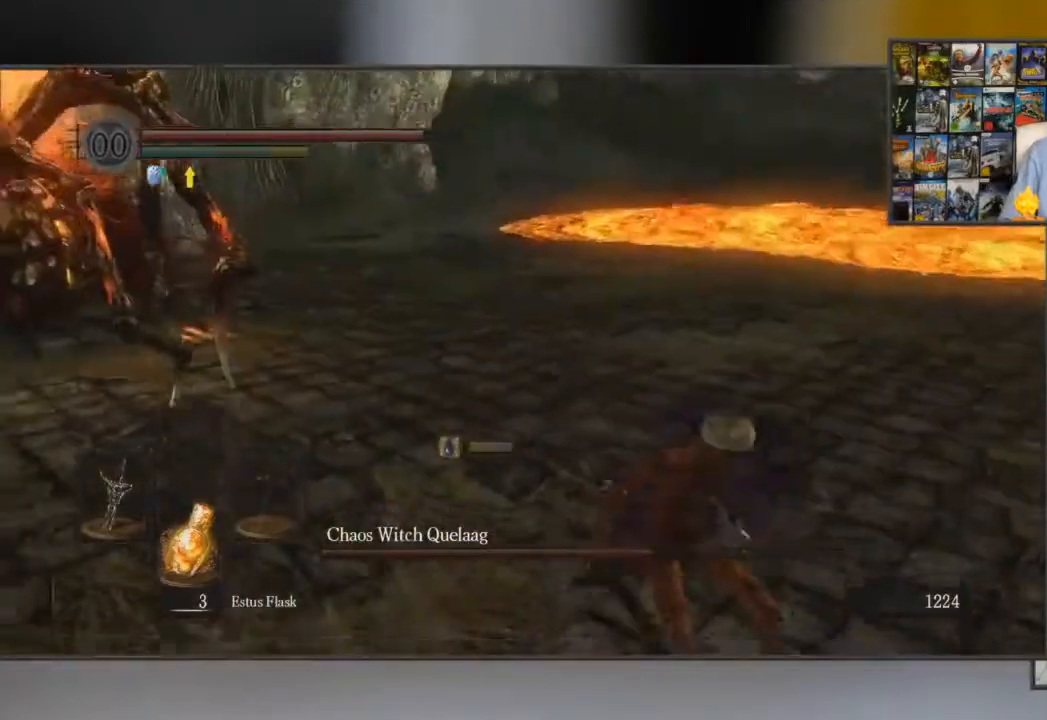
{"buttons": [], "left_stick": "down", "right_stick": "center", "events": [[250, "right_stick", "left"], [467, "right_stick", "center"]]}
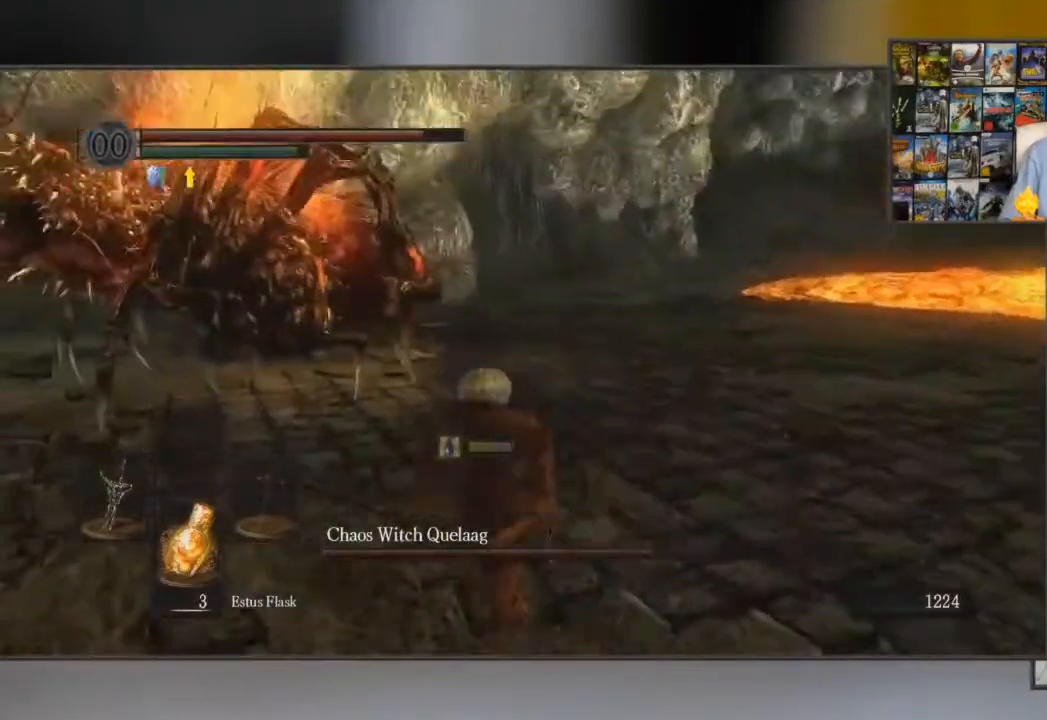
{"buttons": [], "left_stick": "down", "right_stick": "center", "events": []}
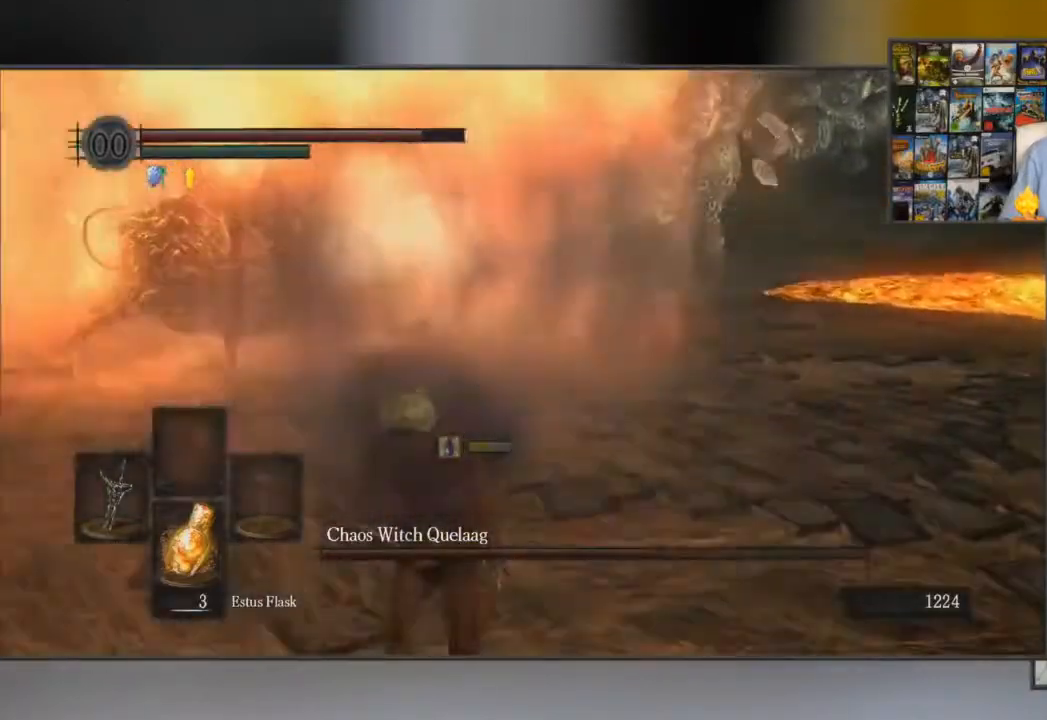
{"buttons": [], "left_stick": "down-left", "right_stick": "center", "events": [[233, "right_stick", "left"], [317, "left_stick", "down-left"], [367, "right_stick", "center"]]}
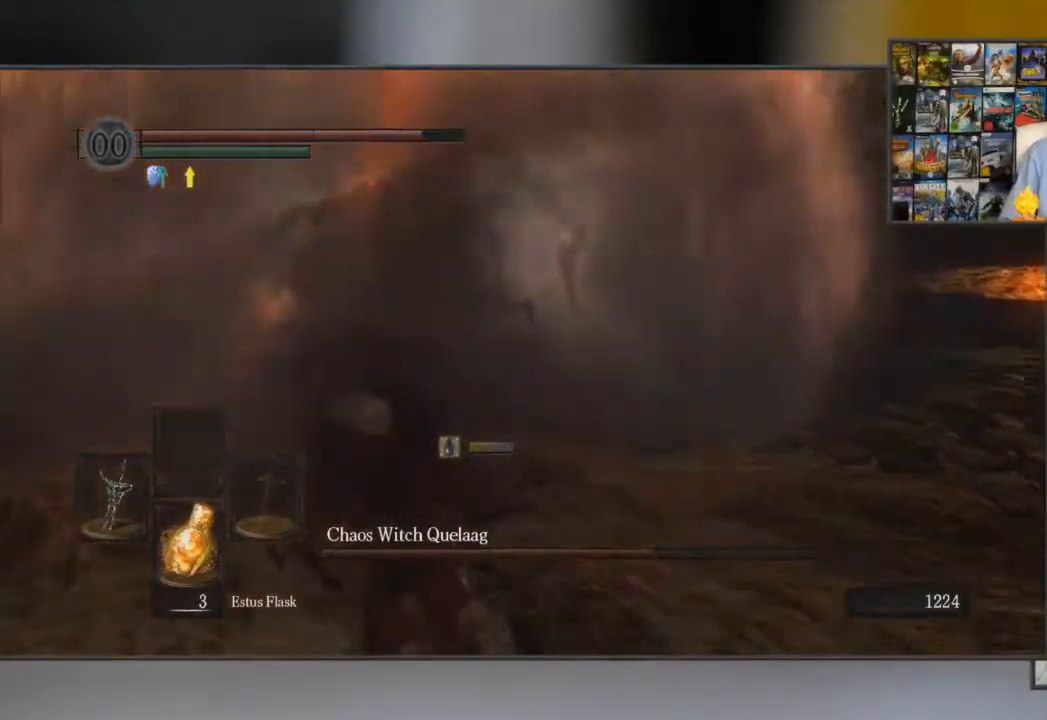
{"buttons": ["B"], "left_stick": "left", "right_stick": "right", "events": [[134, "B", "down"], [317, "left_stick", "left"], [451, "right_stick", "right"]]}
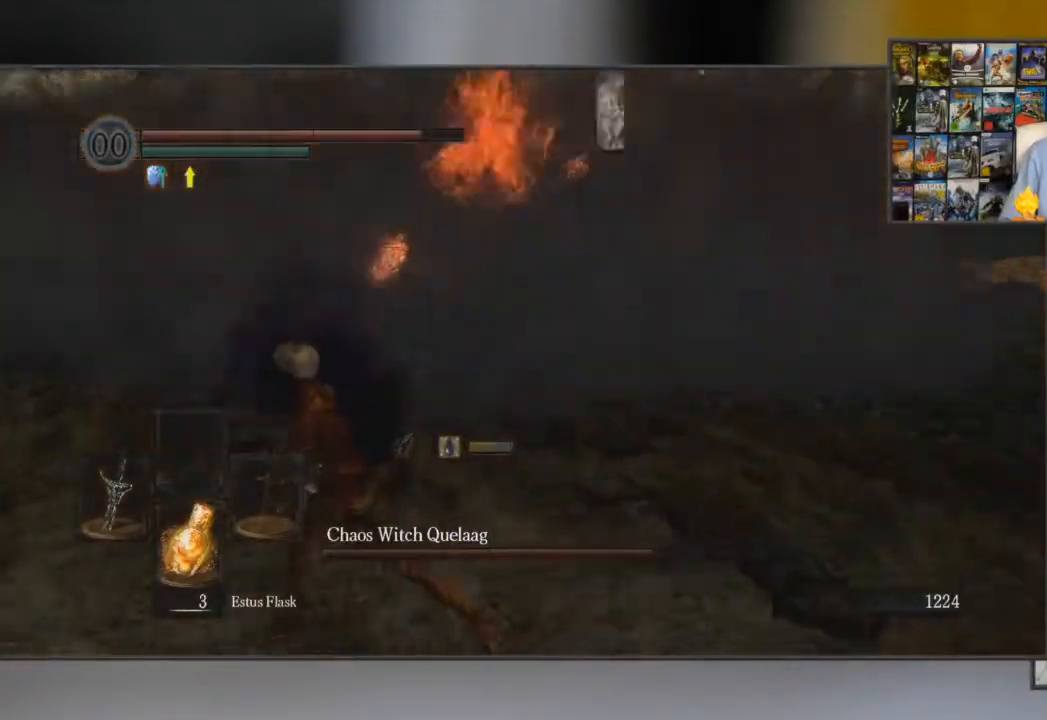
{"buttons": ["B"], "left_stick": "up", "right_stick": "center", "events": [[50, "left_stick", "up-left"], [83, "right_stick", "center"], [484, "left_stick", "up"]]}
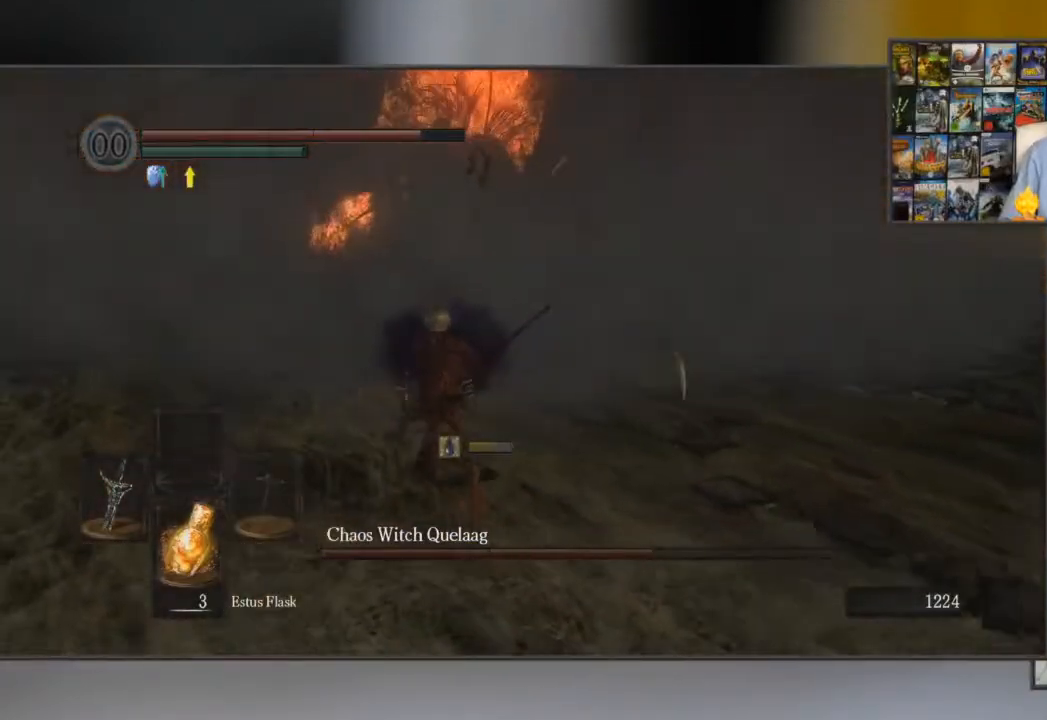
{"buttons": ["B", "R1"], "left_stick": "up", "right_stick": "center", "events": [[417, "R1", "down"]]}
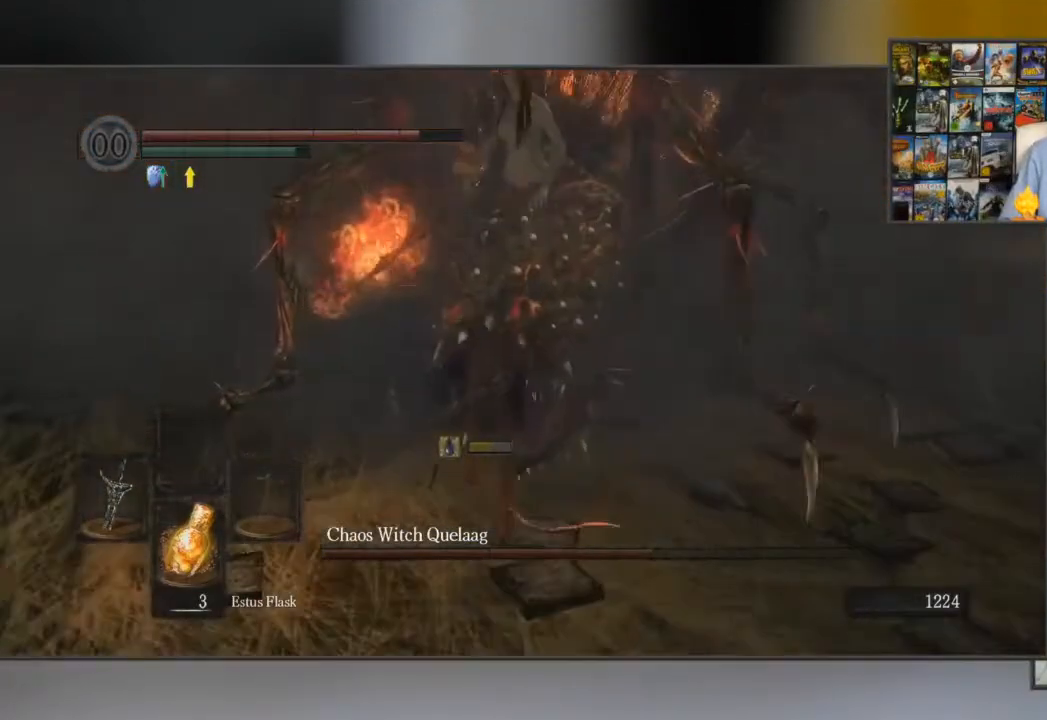
{"buttons": ["B"], "left_stick": "up", "right_stick": "down-right", "events": [[50, "R1", "up"], [317, "right_stick", "down-right"]]}
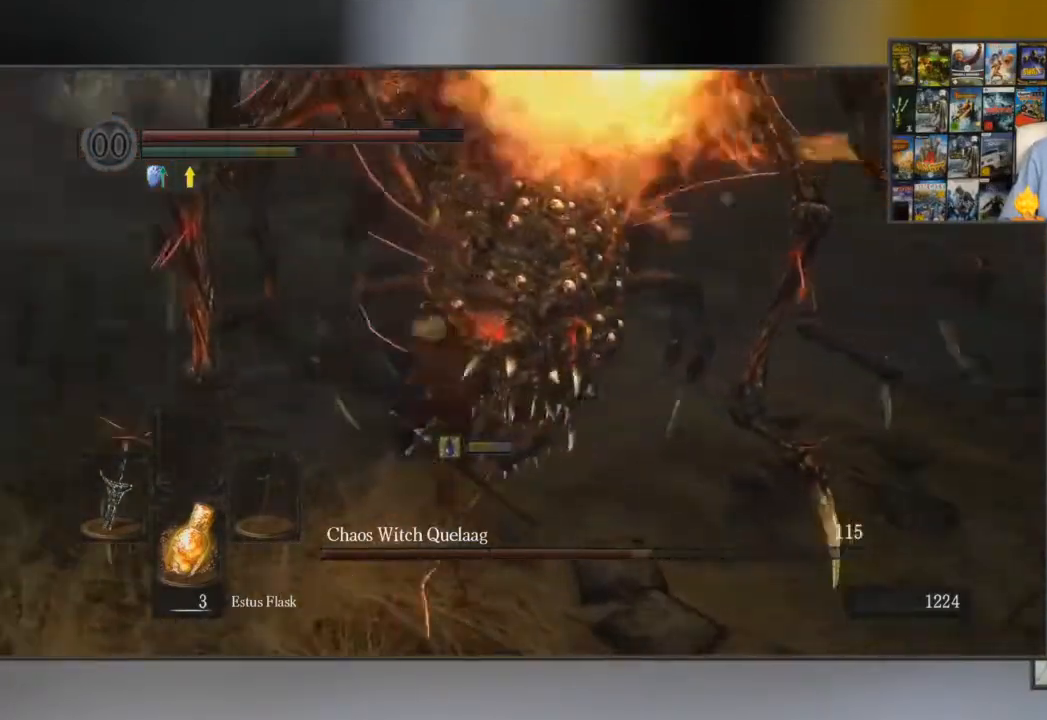
{"buttons": [], "left_stick": "up", "right_stick": "center", "events": [[467, "right_stick", "center"], [501, "B", "up"]]}